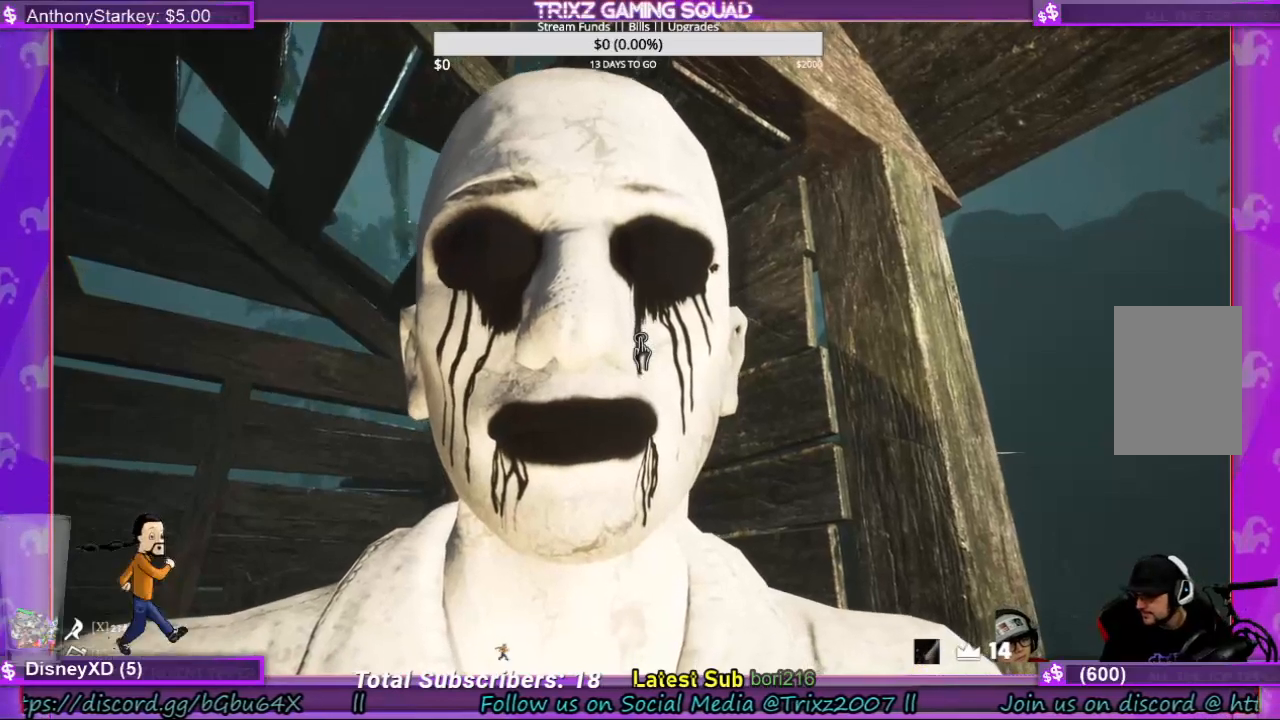
Gameplay with keyboard and mouse; each line is a JSON object with the keys and mouse buttons held at the frame after it. "events" lists presses ("down") and releases ("up") of "a", "ctrl", "d", "e", "f", "q", "r", "s", "shift", "space", "tab", "w", "mouse_left", "mouse_wheel", "mouse_right" and "mouse_mb4" between this image and that frame as [ms after this image, input, new state], when the widget could be followed in between. "mouse_left", "mouse_wheel", "mouse_right", "mouse_mb4" = the "left", "wheel", "right", "mb4" buttons of the "mouse" list. No other keys are recorded. "wheel" means that the mouse wheel is clicked or scrolled. Mouse movement is not recorded.
{"keys": [], "mouse": [], "events": []}
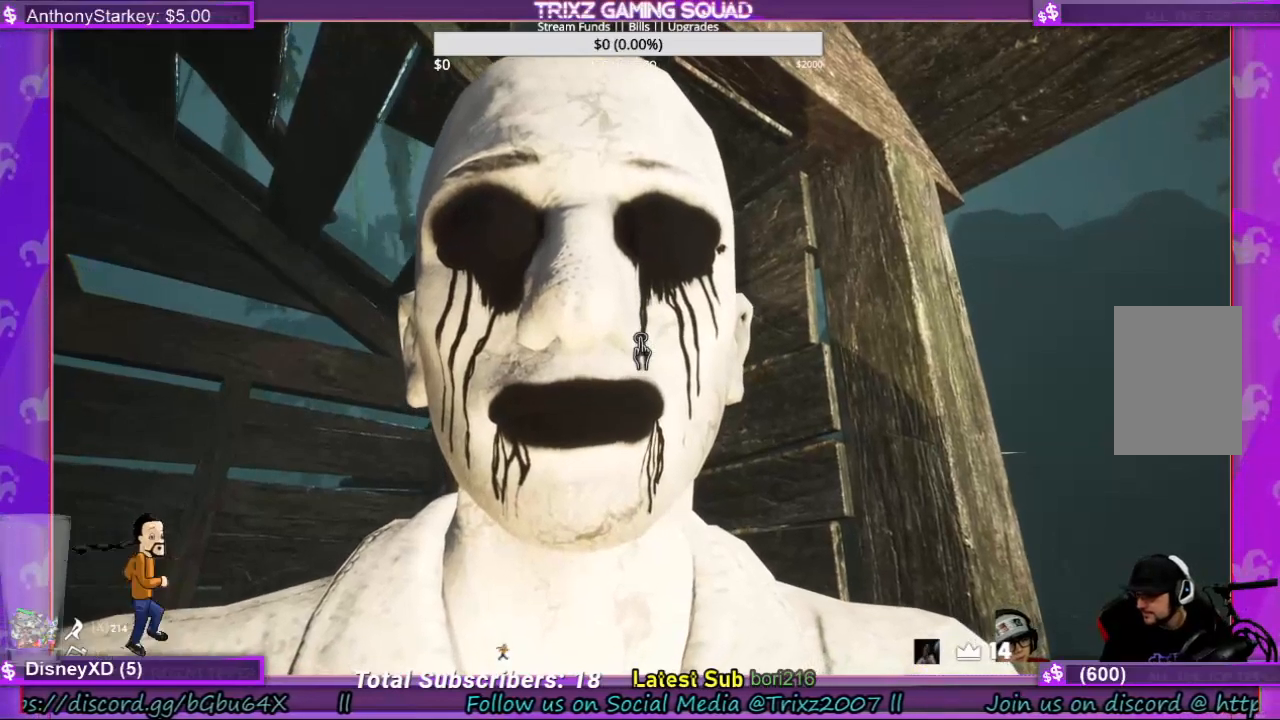
{"keys": [], "mouse": [], "events": []}
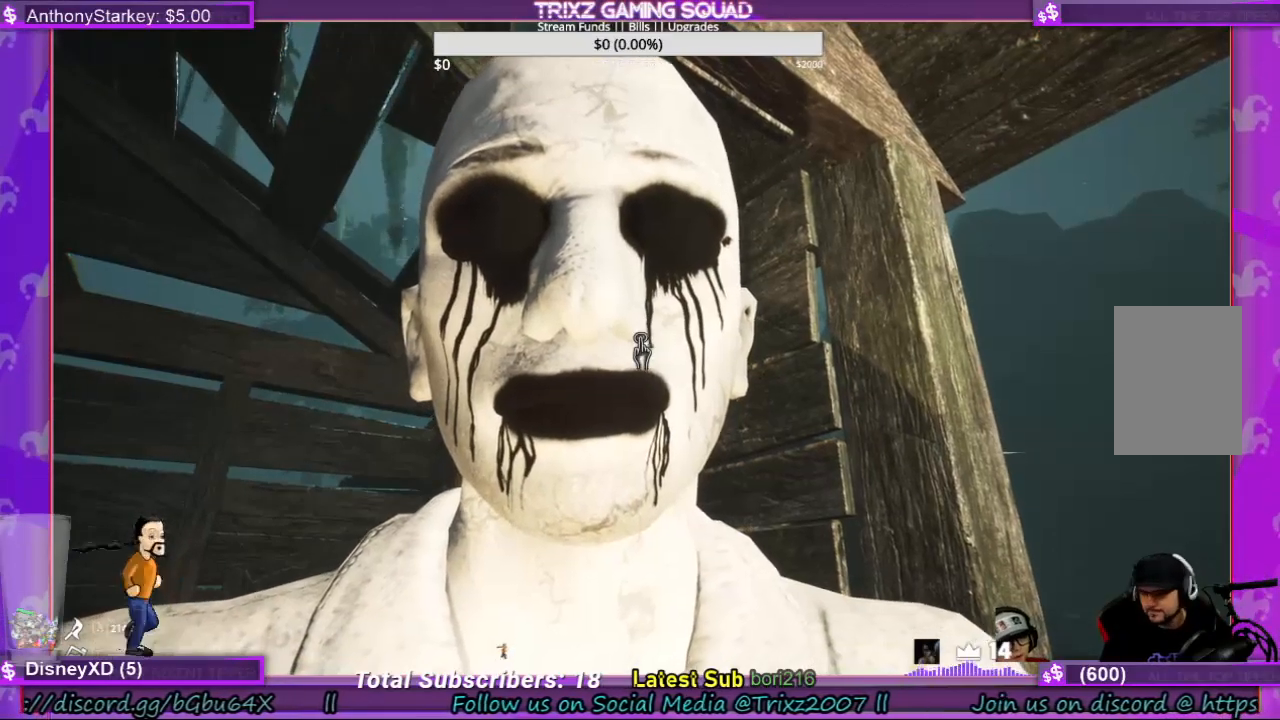
{"keys": [], "mouse": [], "events": []}
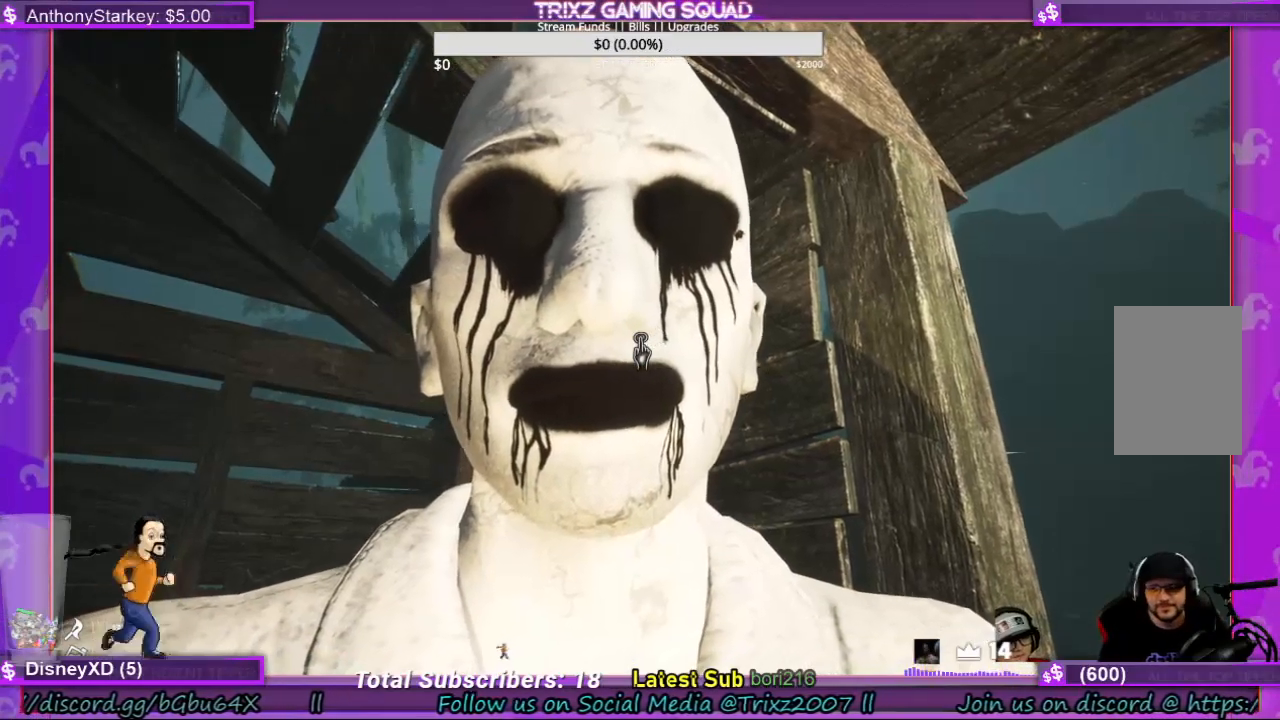
{"keys": [], "mouse": [], "events": []}
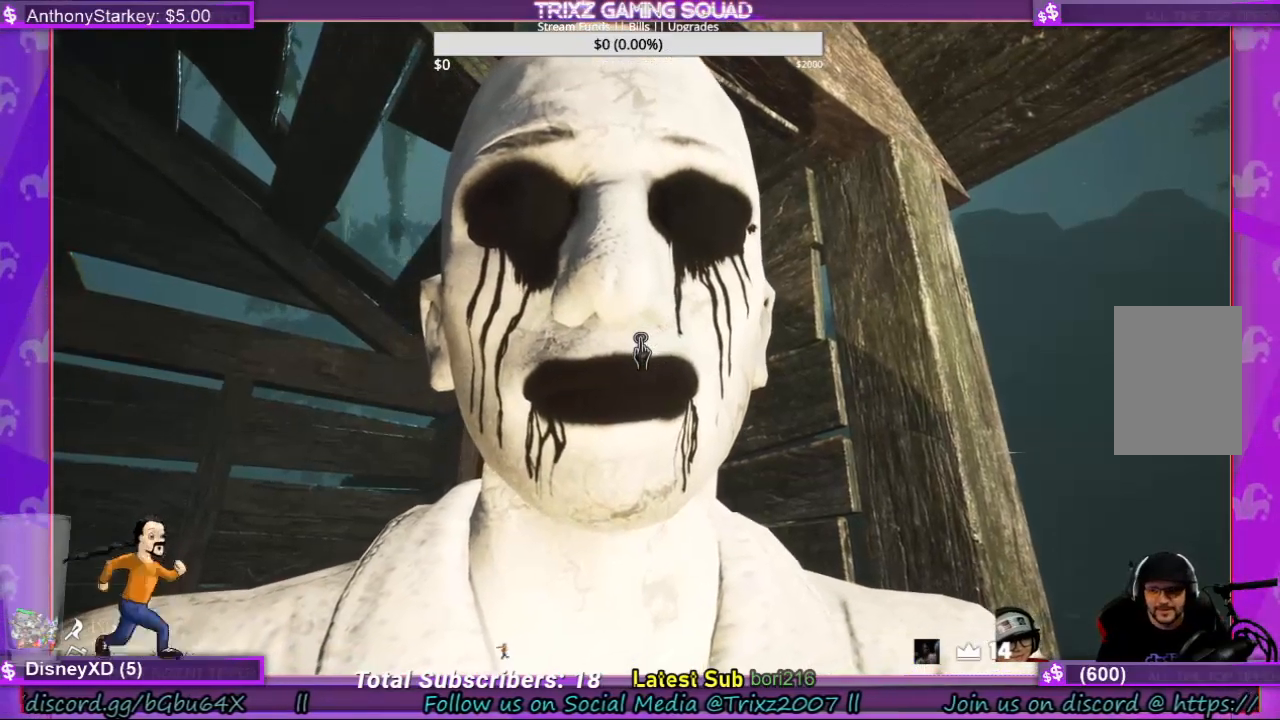
{"keys": [], "mouse": [], "events": []}
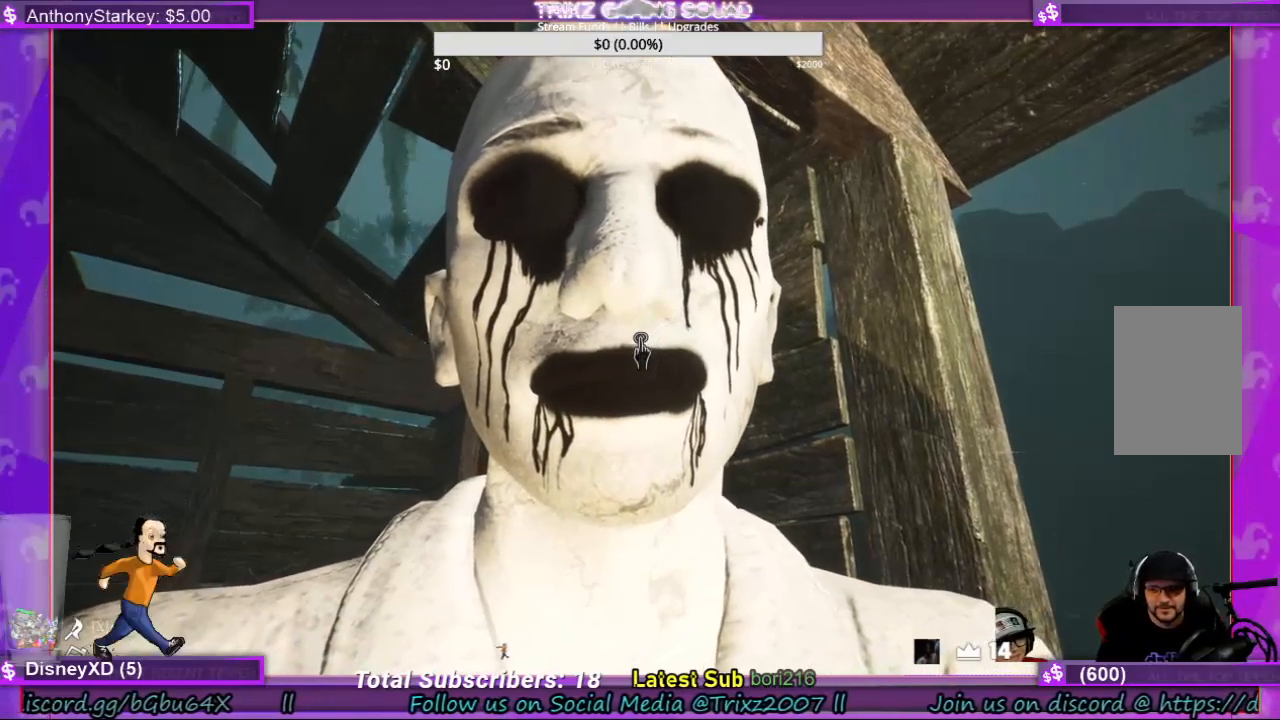
{"keys": ["s"], "mouse": [], "events": [[400, "s", "down"]]}
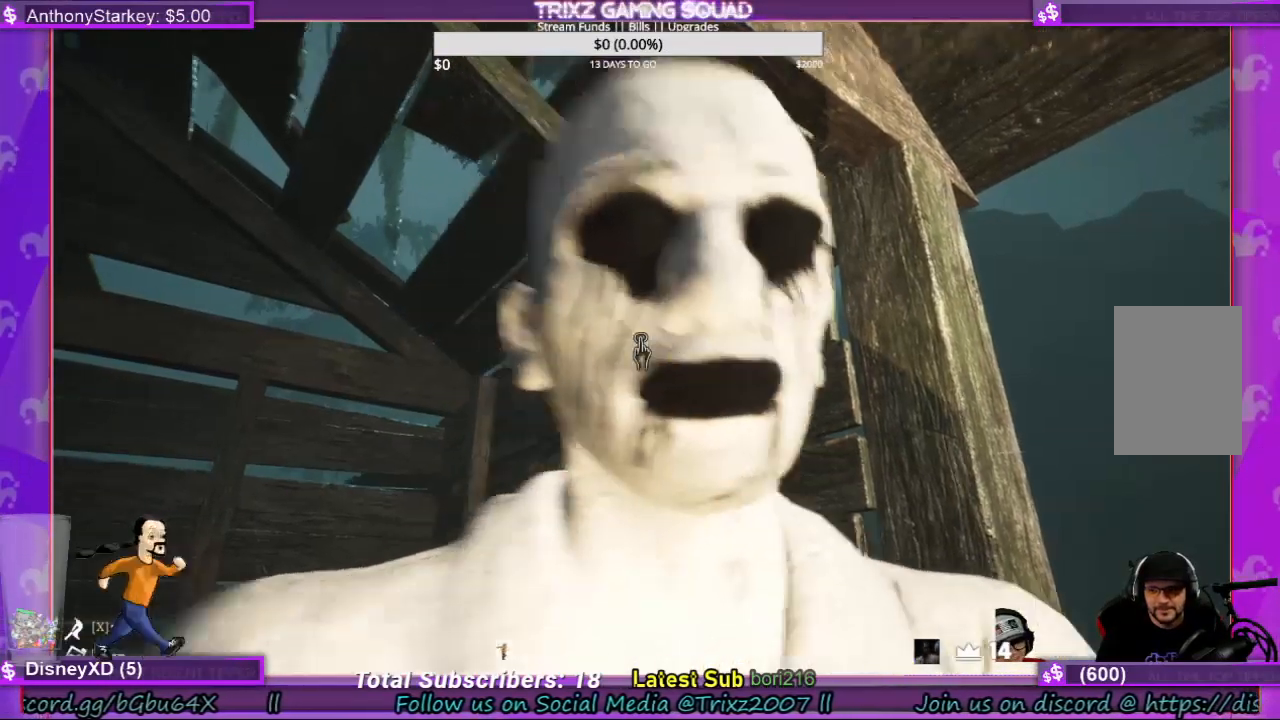
{"keys": ["d"], "mouse": [], "events": [[167, "d", "down"], [500, "s", "up"]]}
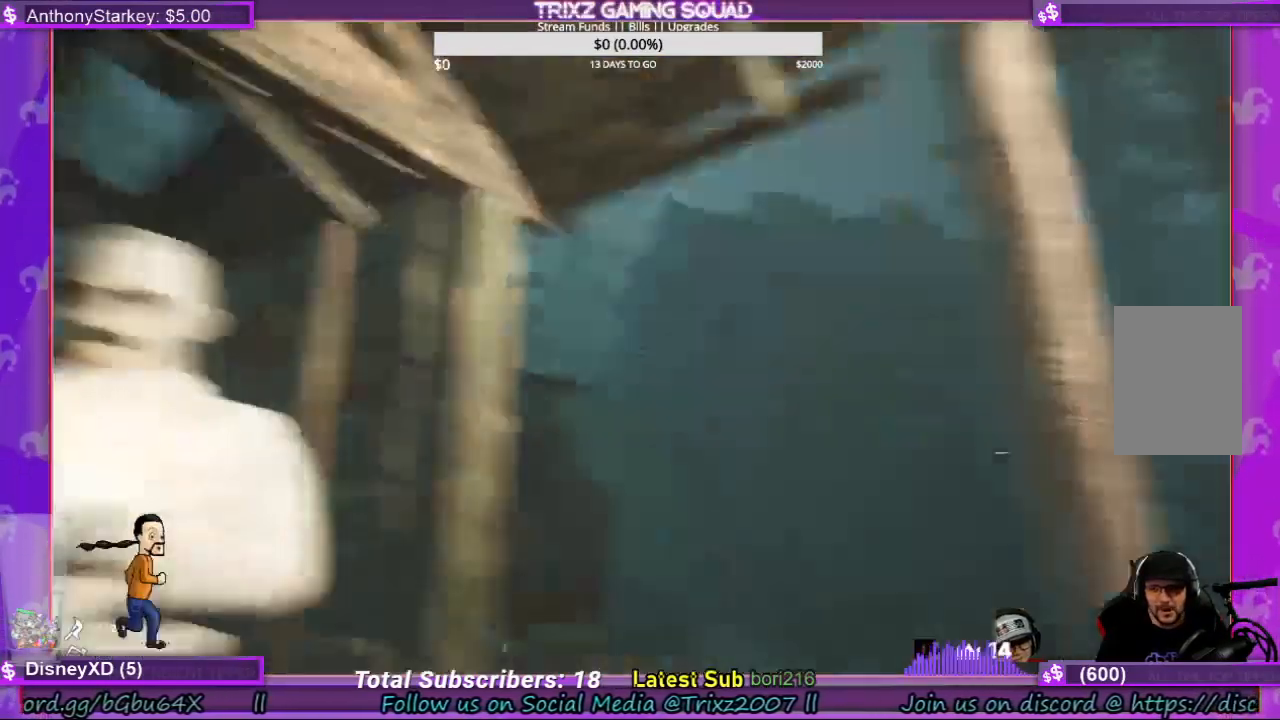
{"keys": ["d"], "mouse": [], "events": []}
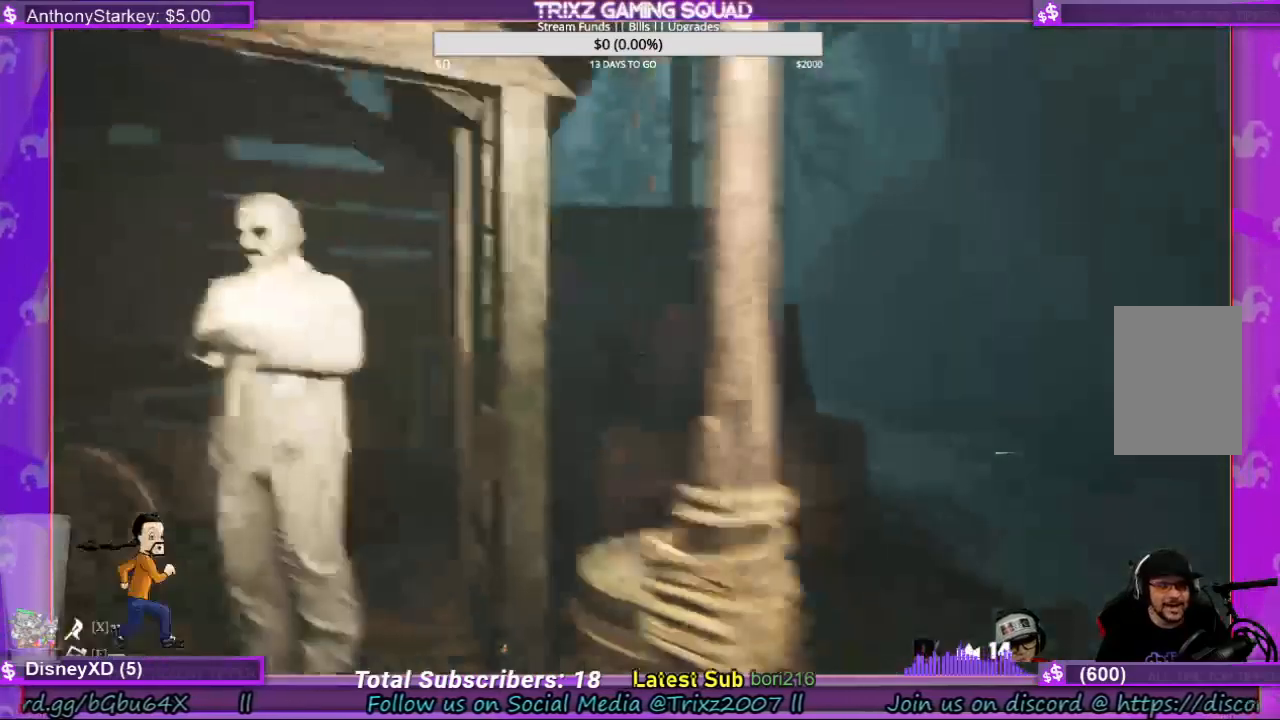
{"keys": ["d", "s"], "mouse": [], "events": [[234, "s", "down"]]}
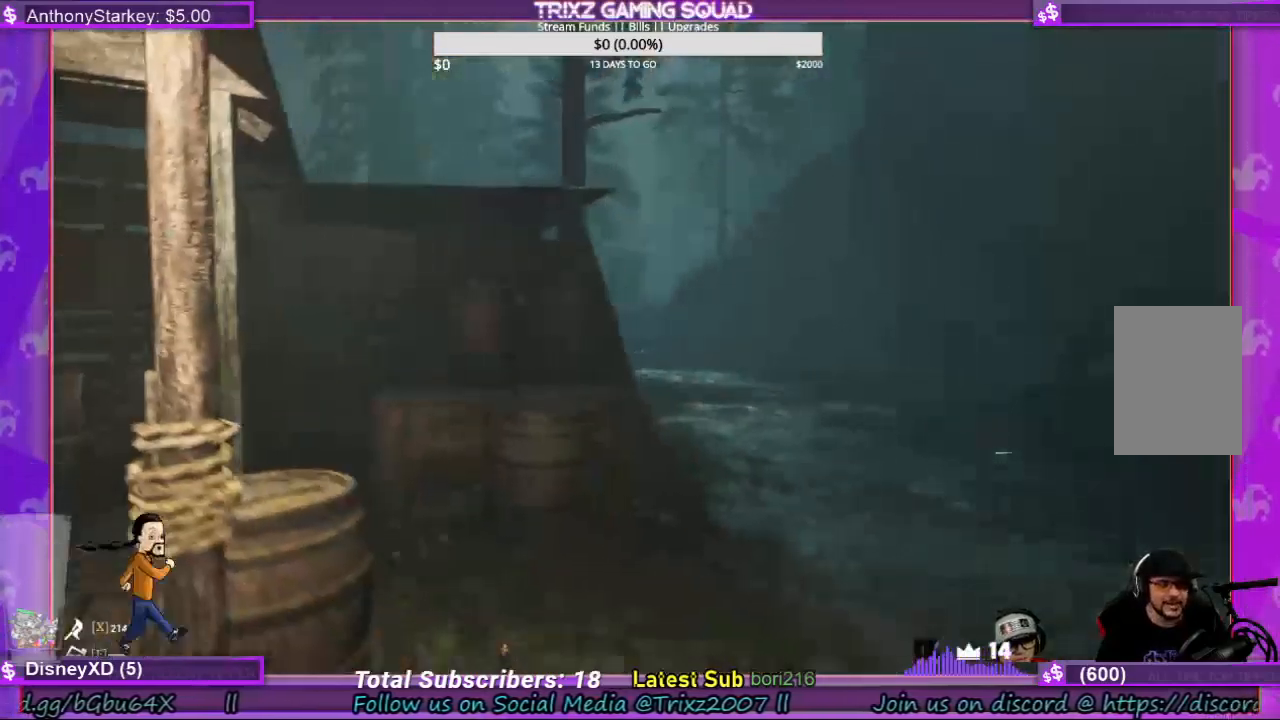
{"keys": [], "mouse": [], "events": [[300, "d", "up"], [334, "s", "up"]]}
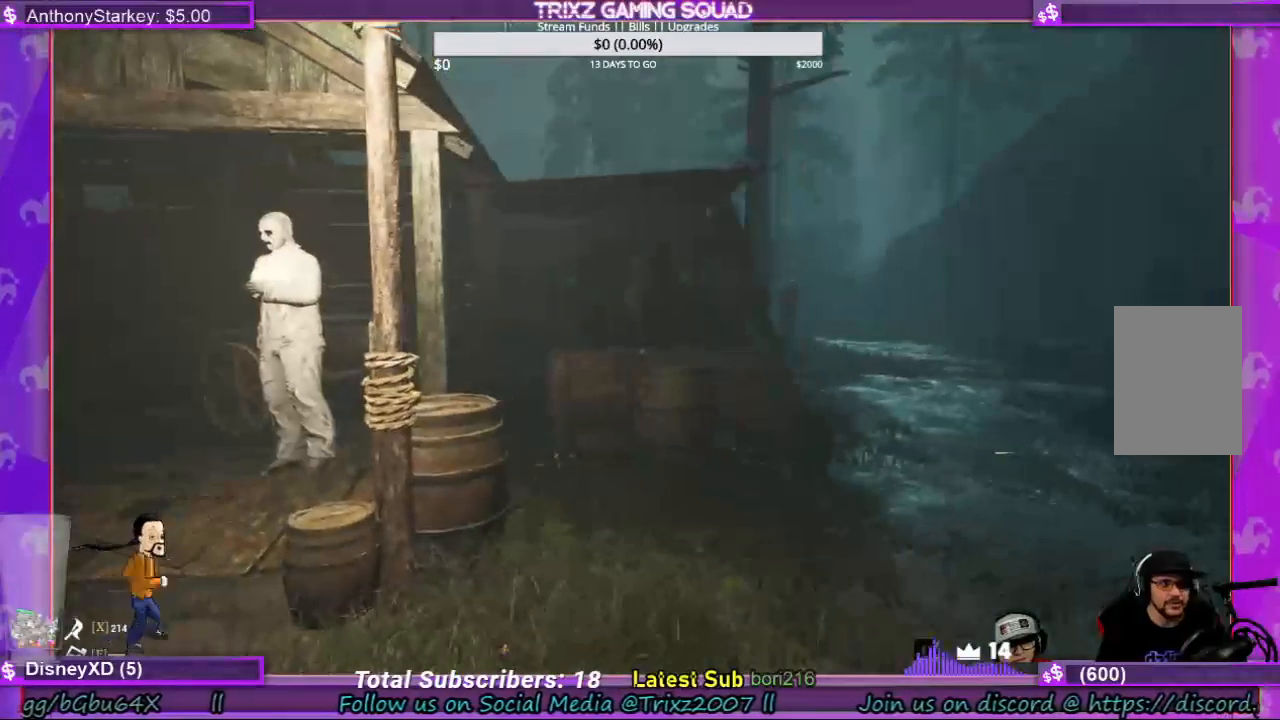
{"keys": [], "mouse": [], "events": []}
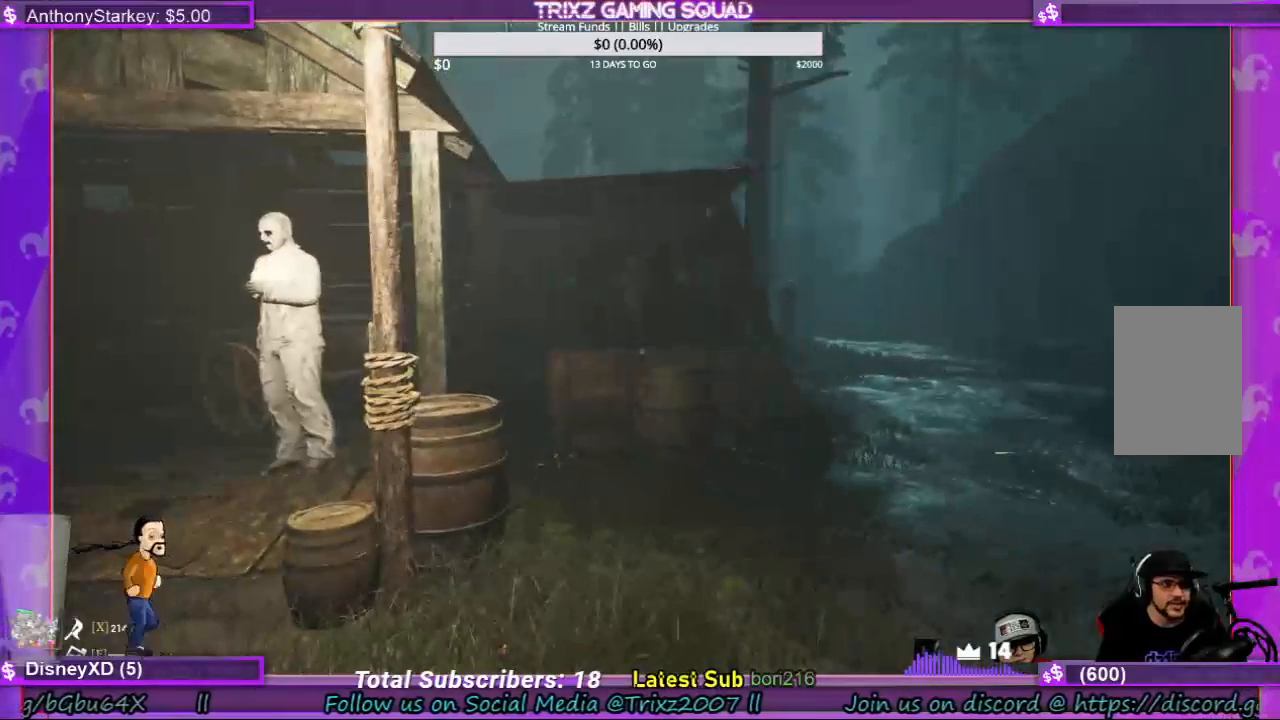
{"keys": ["w"], "mouse": [], "events": [[67, "a", "down"], [200, "w", "down"], [300, "a", "up"]]}
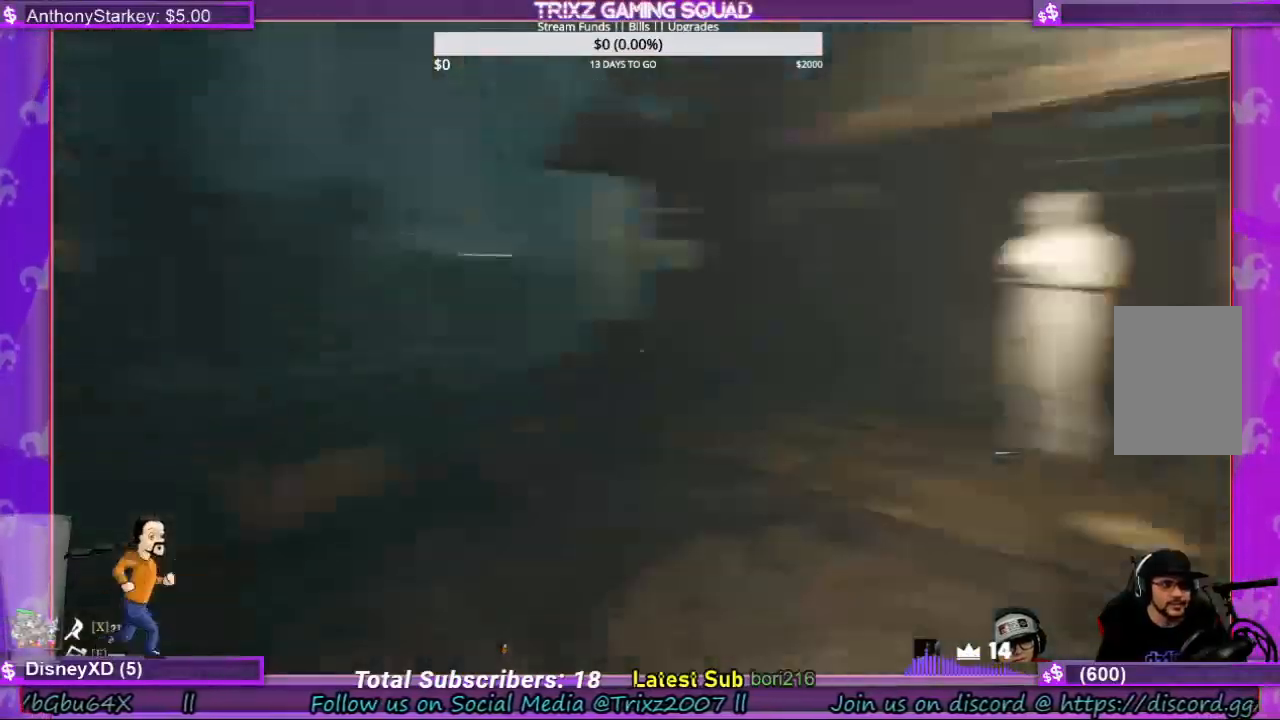
{"keys": ["a", "w"], "mouse": [], "events": [[467, "a", "down"]]}
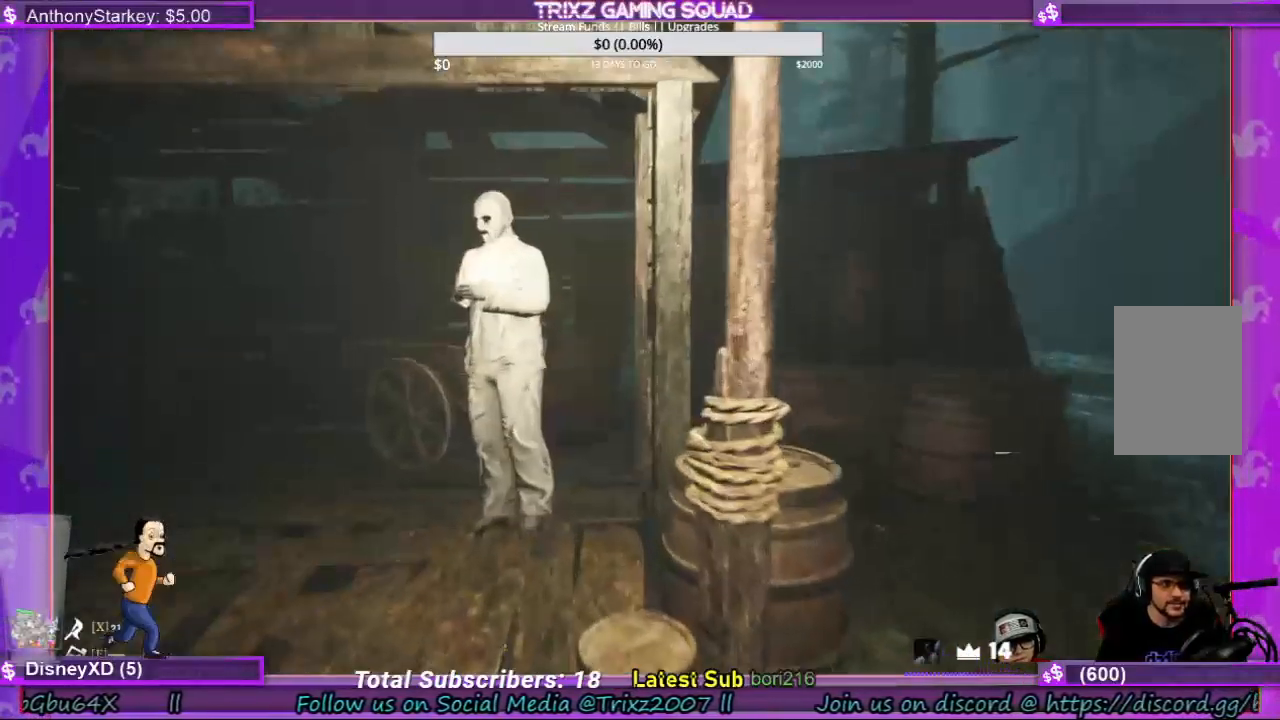
{"keys": ["w"], "mouse": [], "events": [[434, "a", "up"]]}
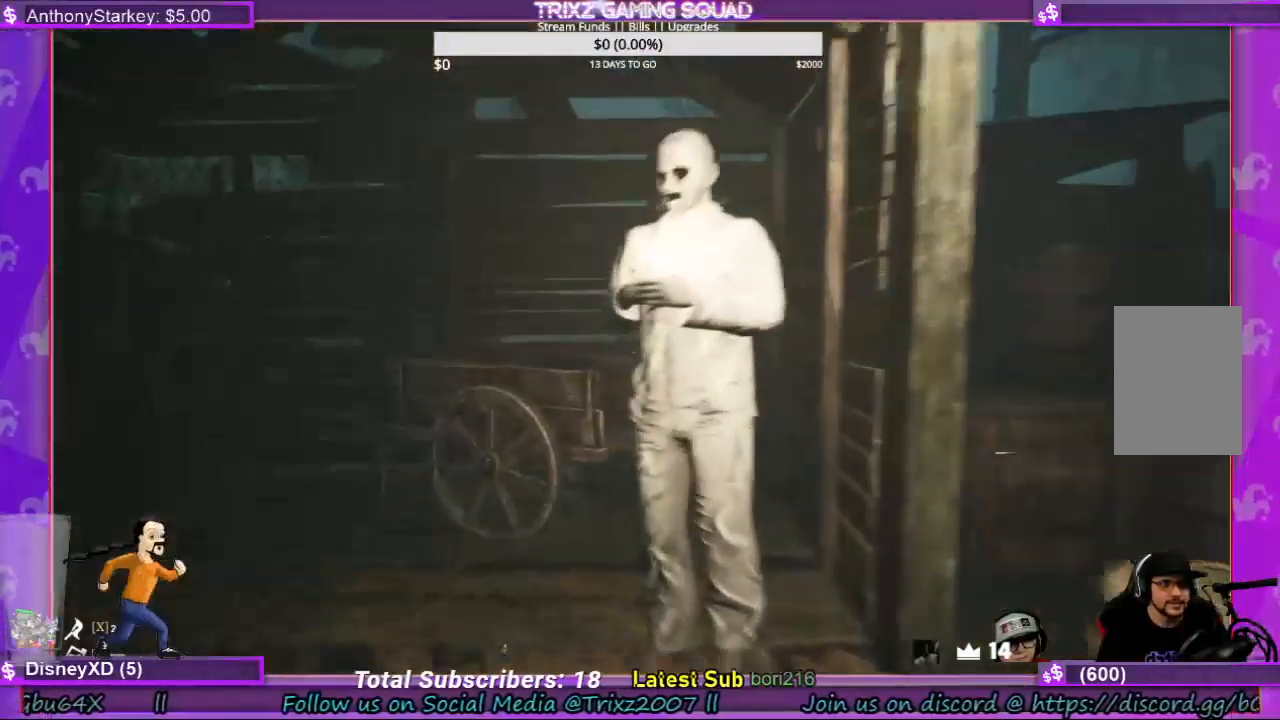
{"keys": ["w"], "mouse": [], "events": [[67, "w", "up"], [267, "w", "down"]]}
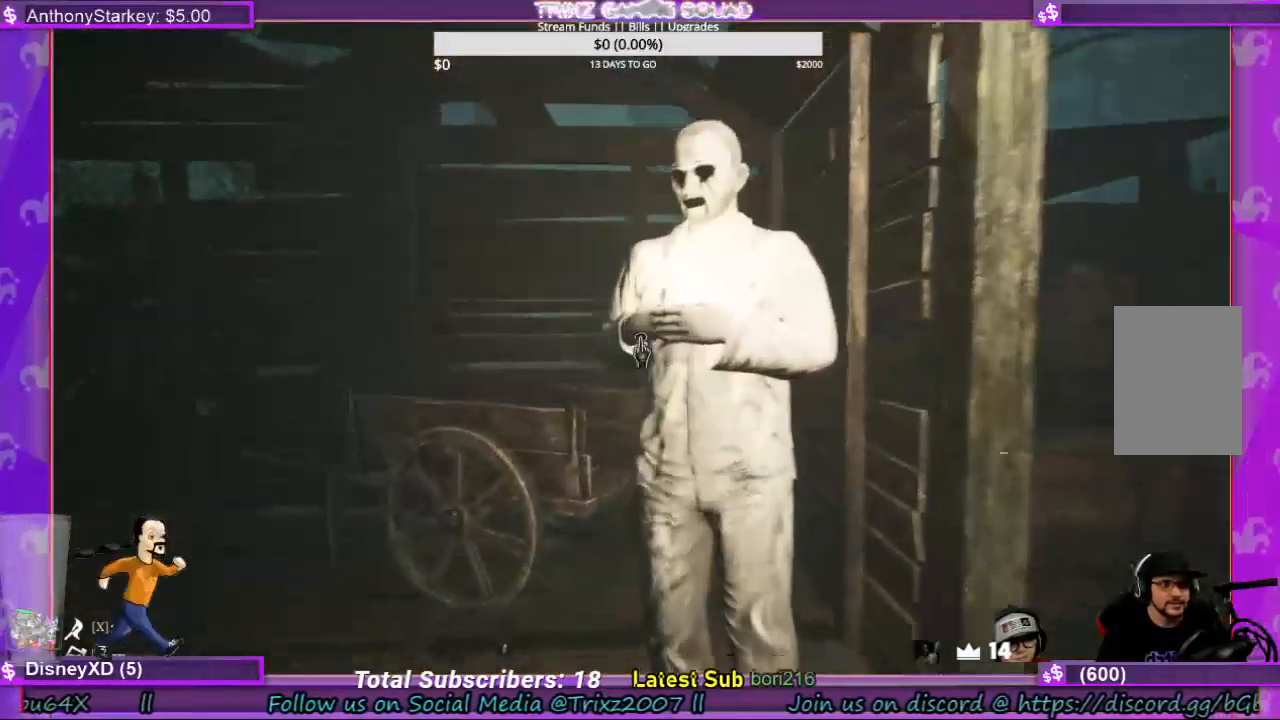
{"keys": ["s"], "mouse": [], "events": [[100, "w", "up"], [434, "mouse_left", "down"], [434, "s", "down"], [500, "mouse_left", "up"]]}
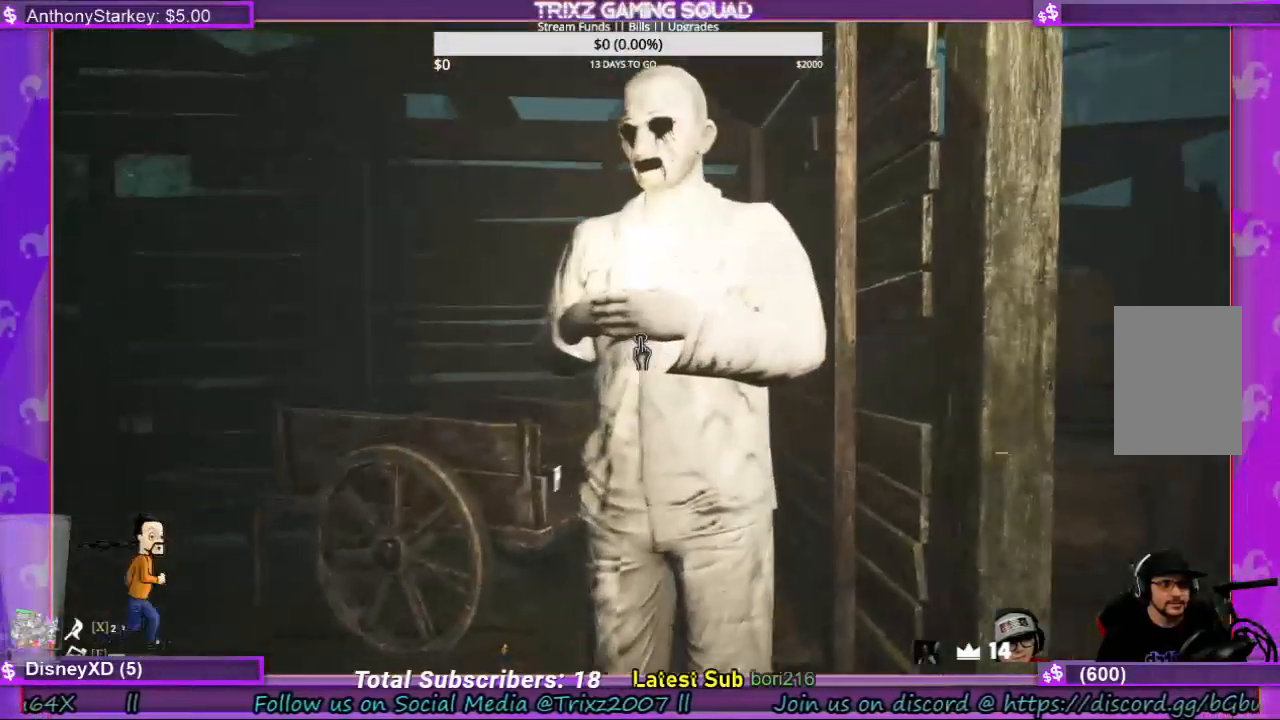
{"keys": ["s"], "mouse": [], "events": []}
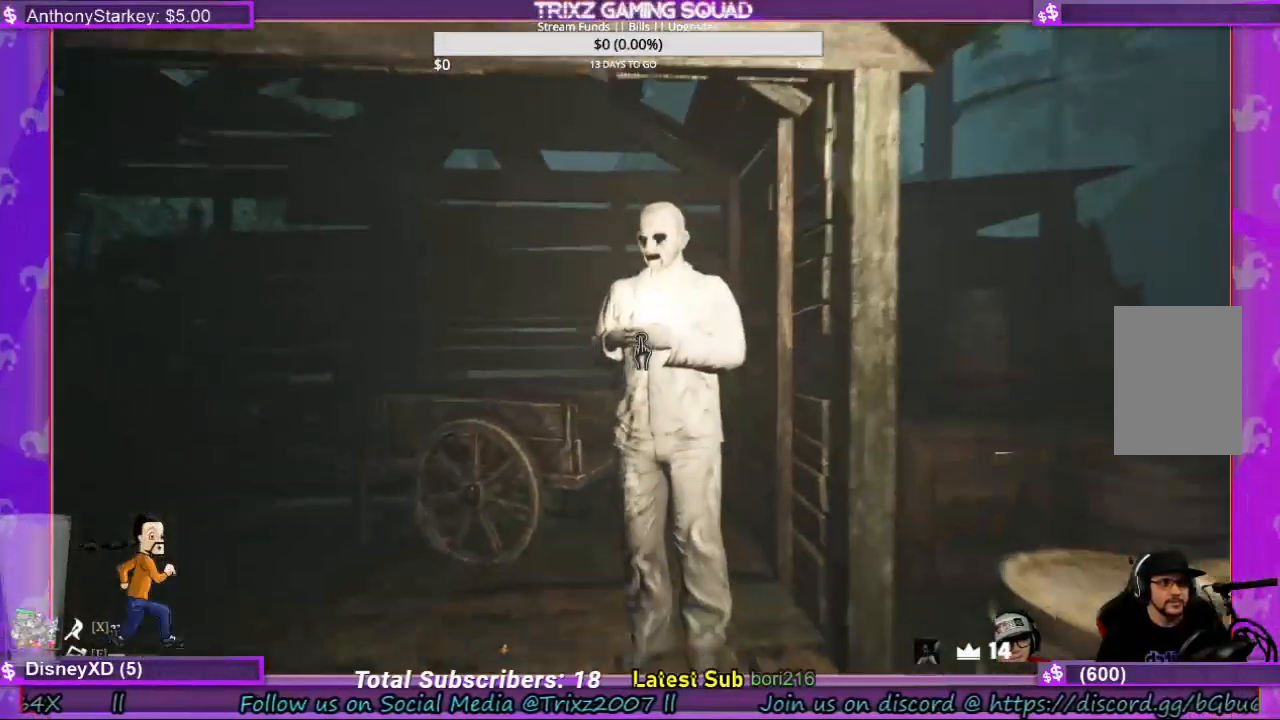
{"keys": [], "mouse": [], "events": [[134, "s", "up"]]}
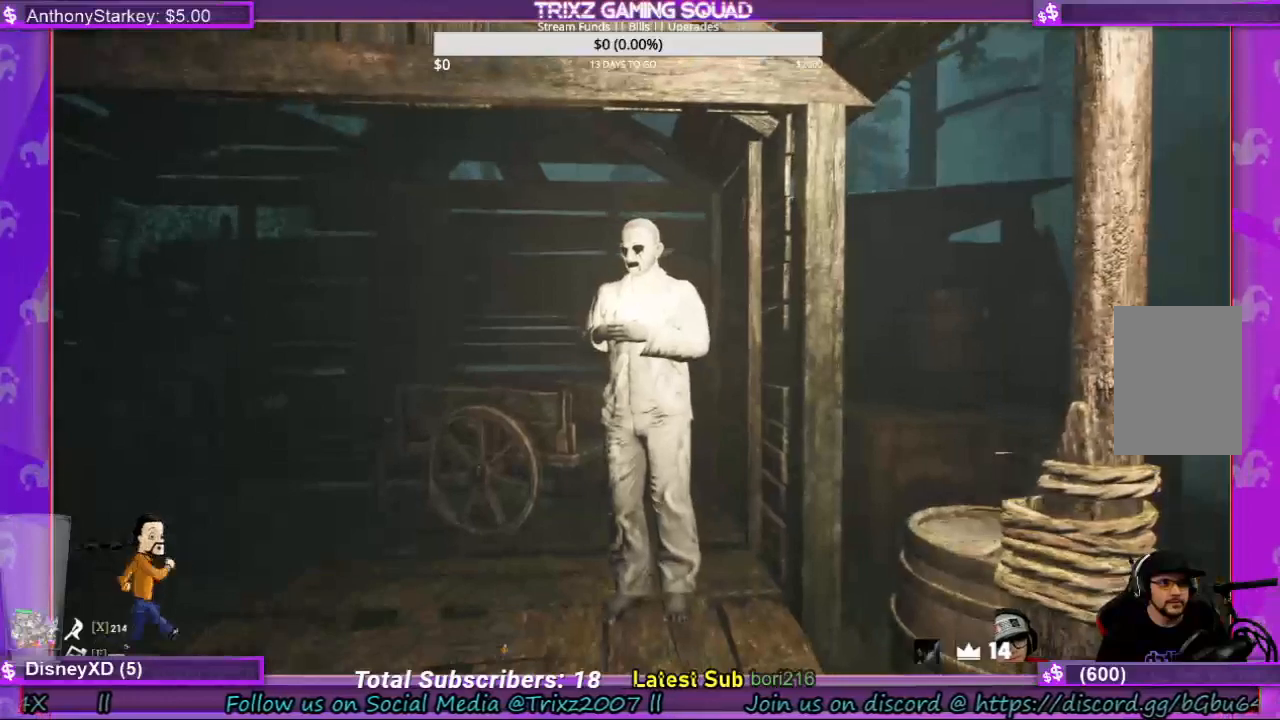
{"keys": ["w"], "mouse": [], "events": [[134, "w", "down"]]}
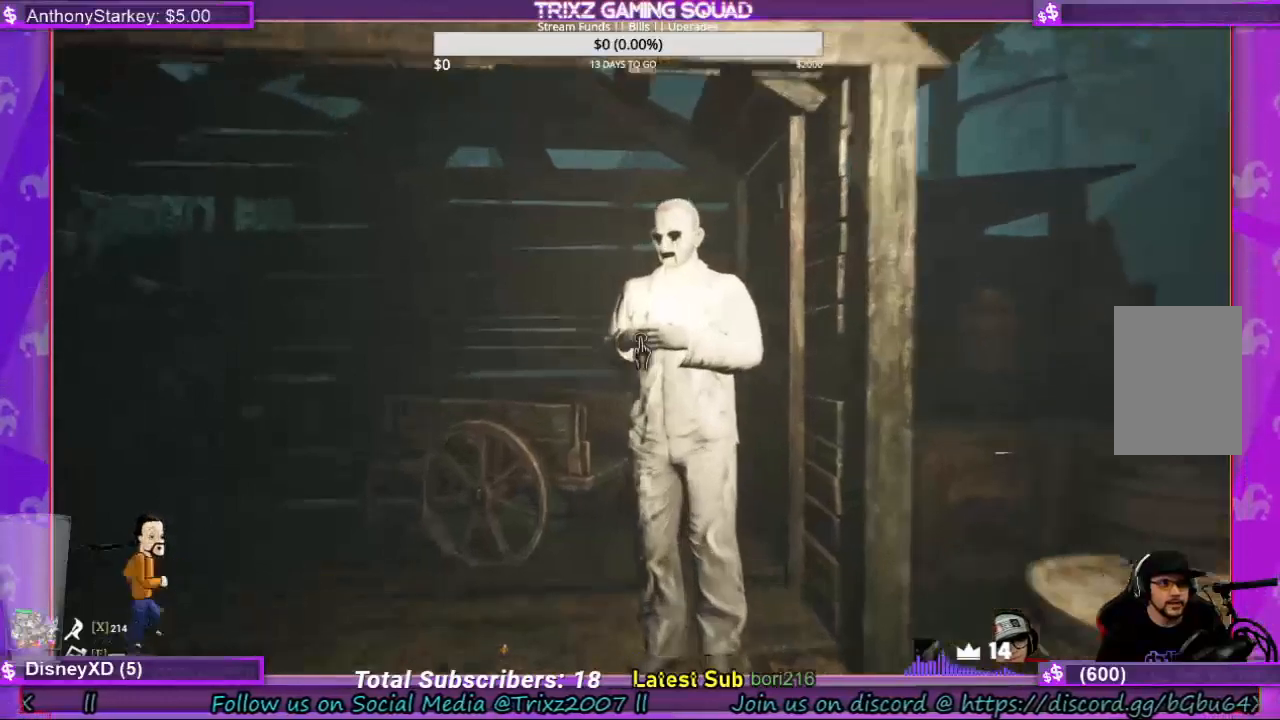
{"keys": [], "mouse": [], "events": [[267, "w", "up"]]}
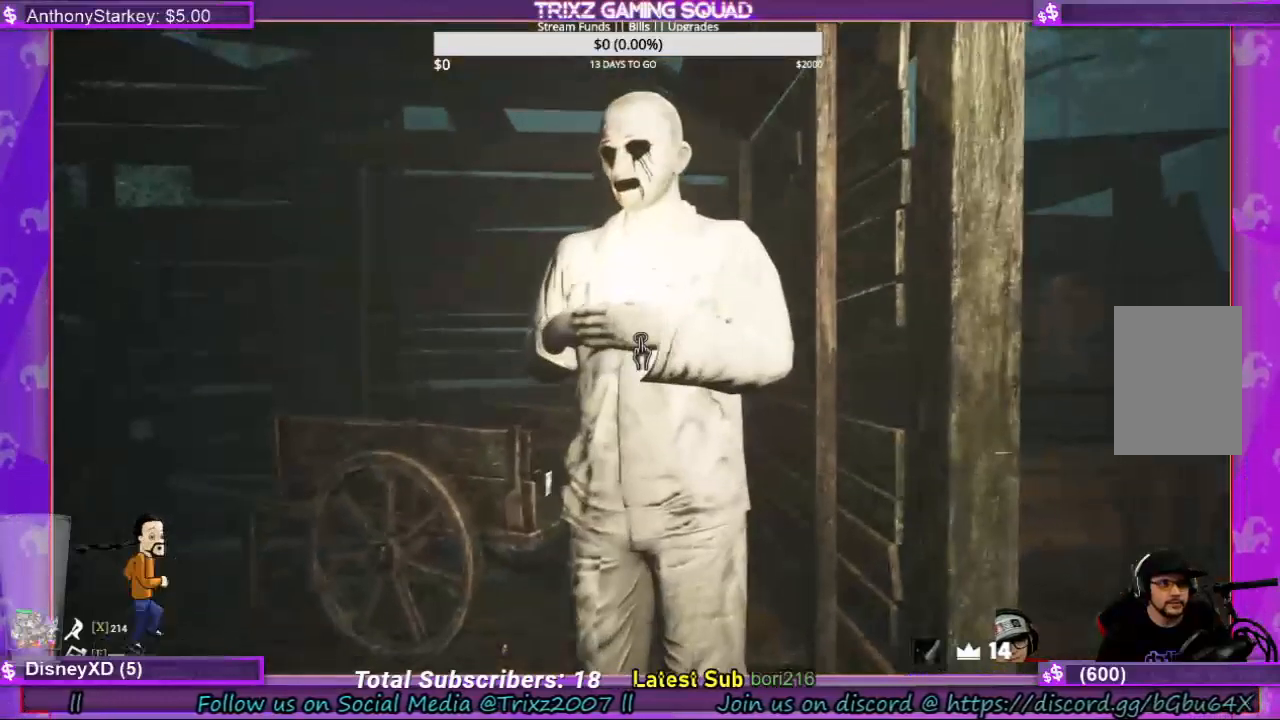
{"keys": [], "mouse": [], "events": [[267, "mouse_left", "down"], [400, "mouse_left", "up"]]}
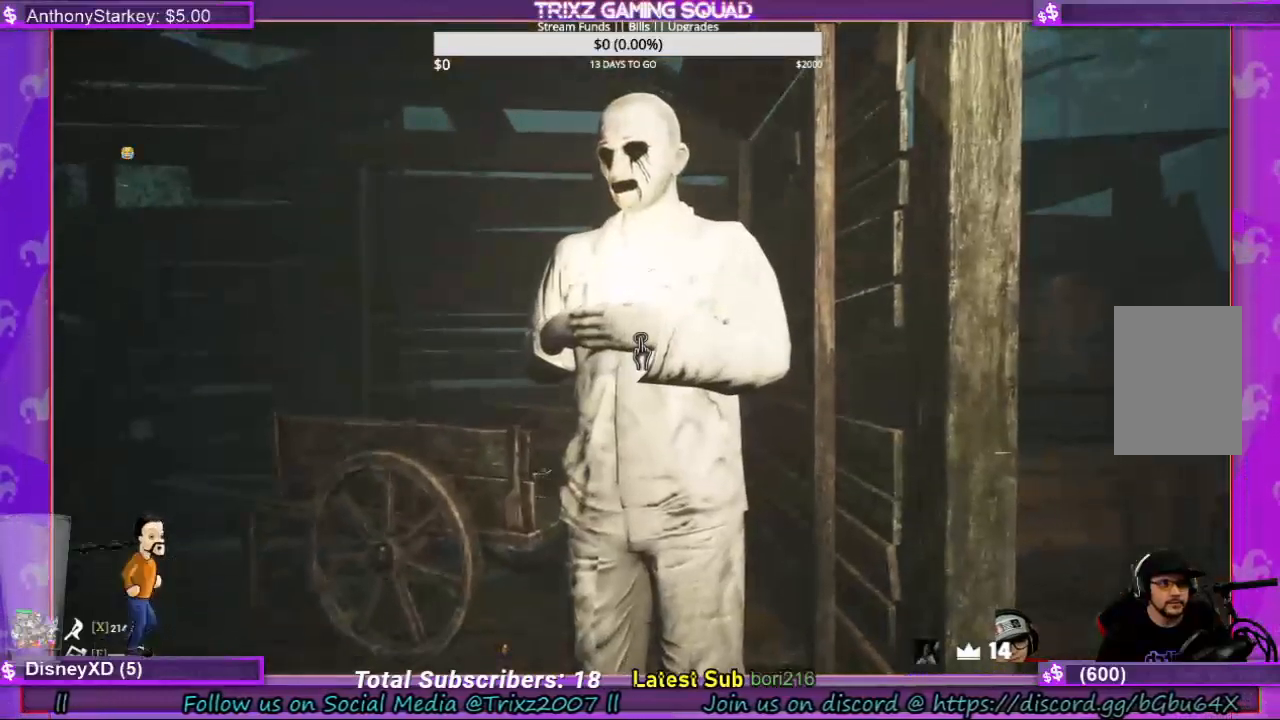
{"keys": [], "mouse": [], "events": []}
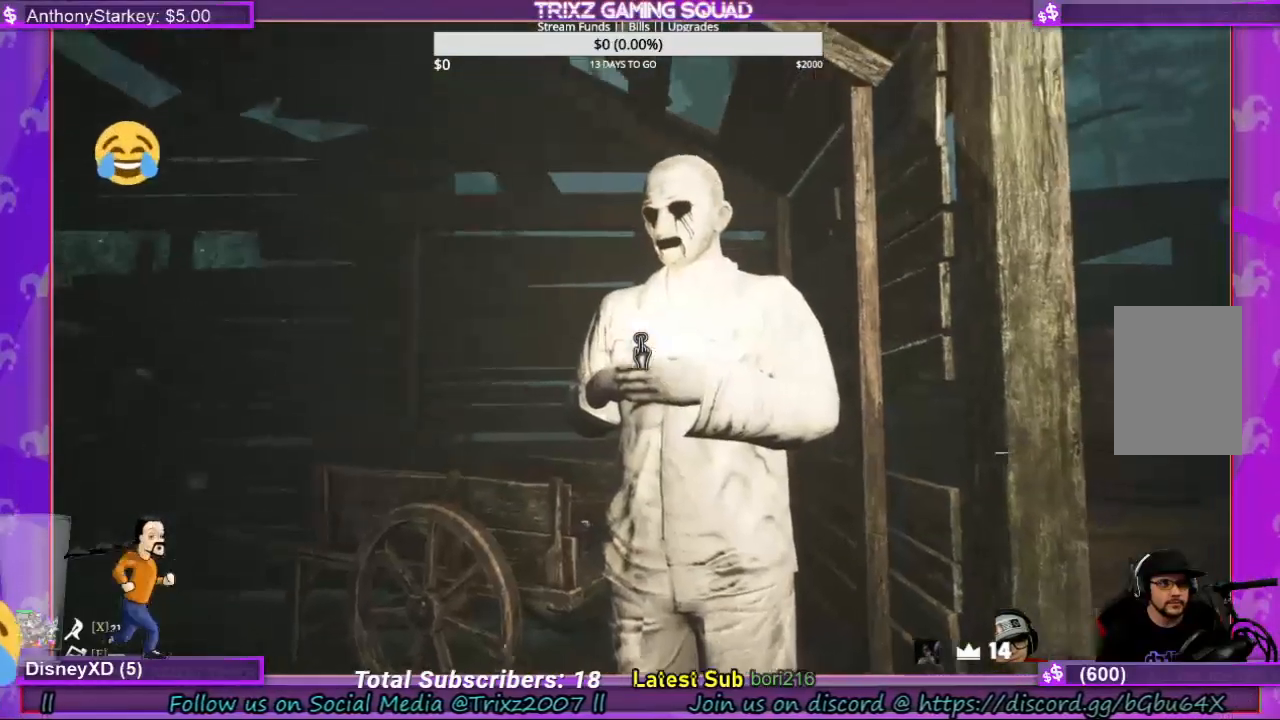
{"keys": ["s"], "mouse": [], "events": [[134, "mouse_left", "down"], [234, "mouse_left", "up"], [400, "s", "down"]]}
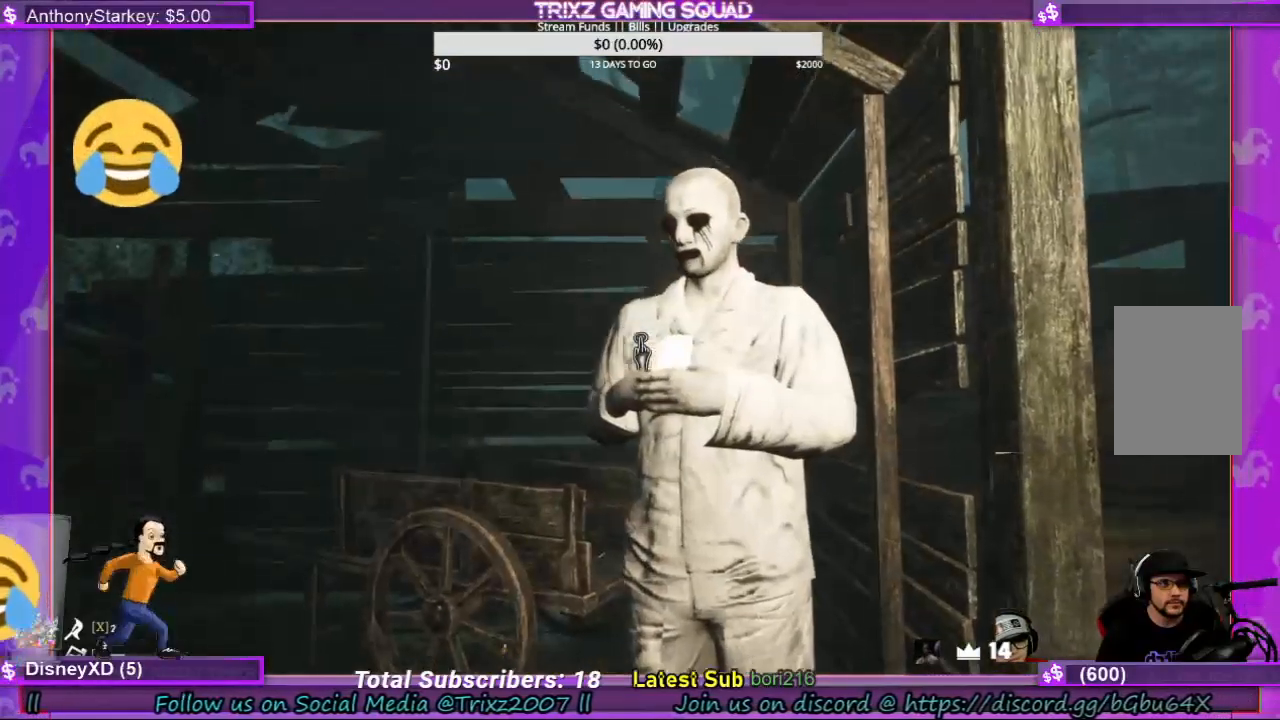
{"keys": ["s"], "mouse": [], "events": []}
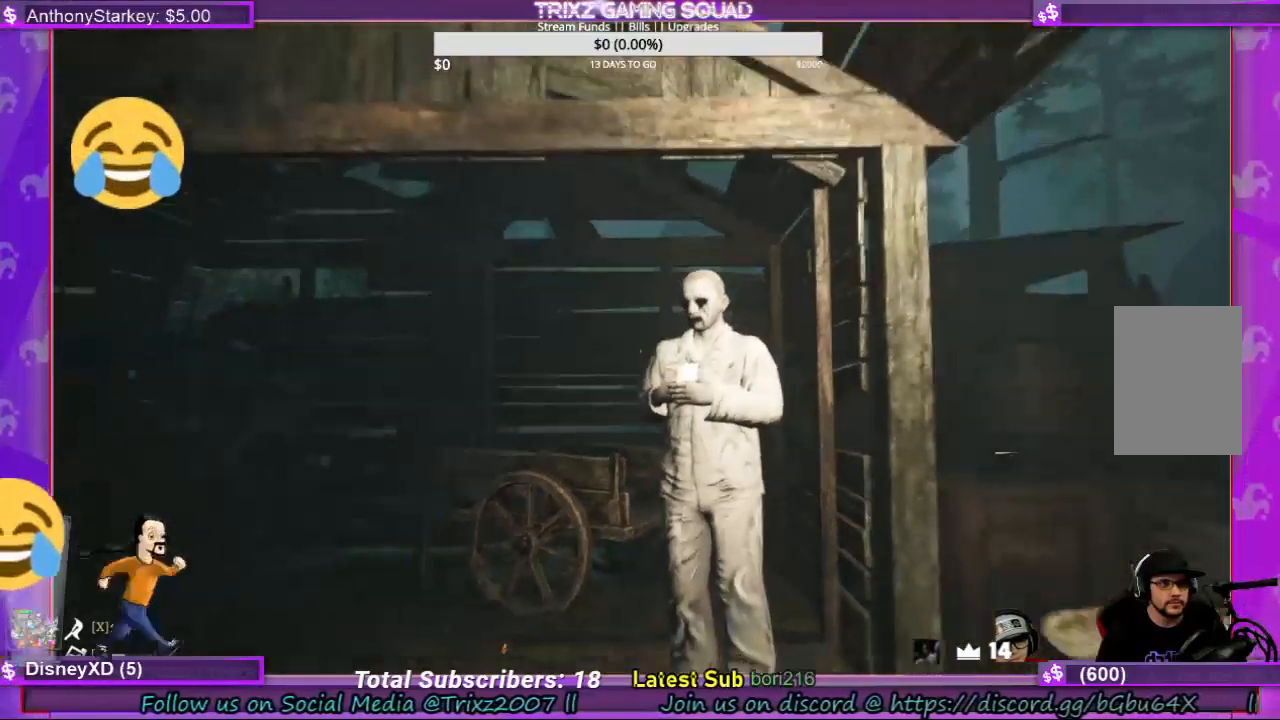
{"keys": ["s"], "mouse": [], "events": []}
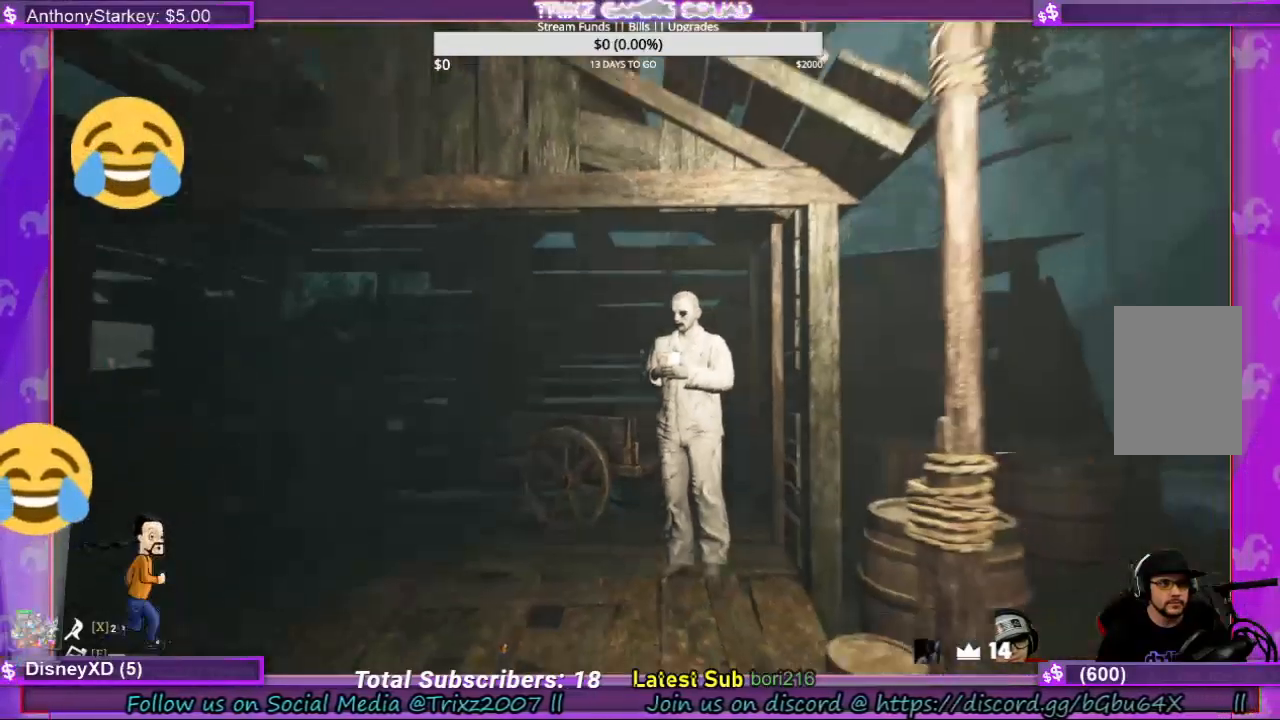
{"keys": ["a", "s"], "mouse": [], "events": [[67, "s", "up"], [400, "a", "down"], [400, "s", "down"]]}
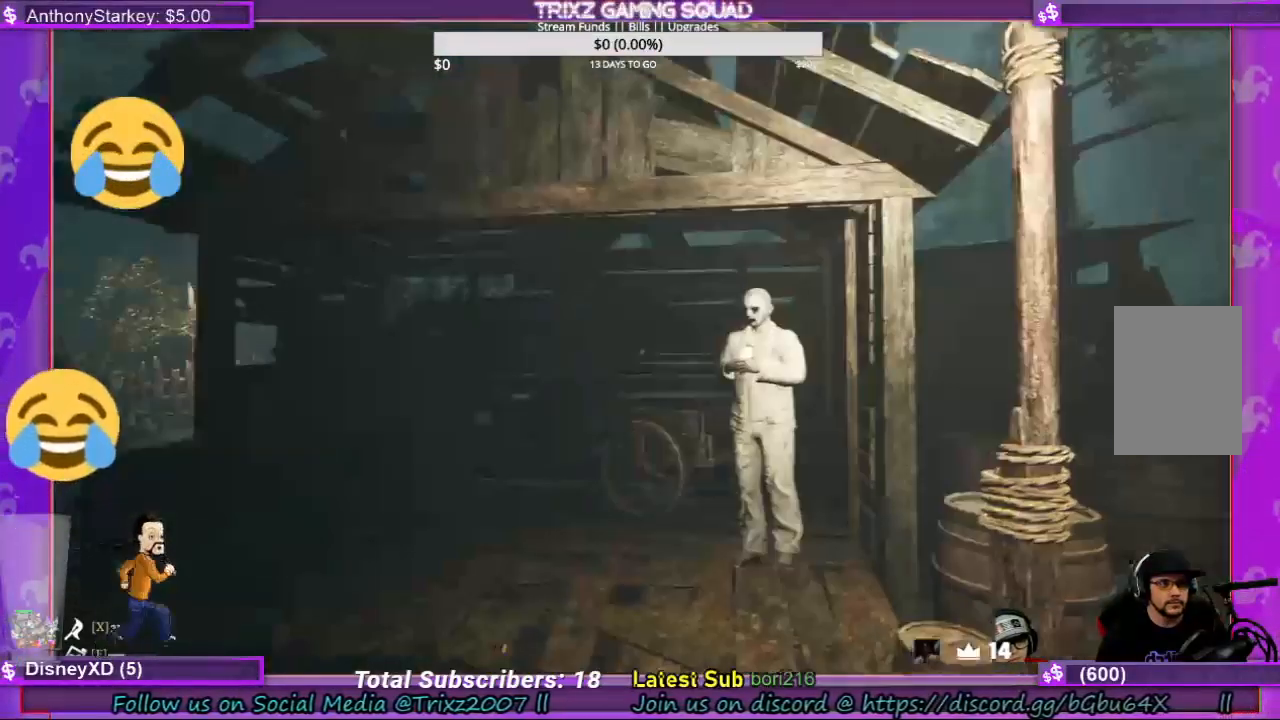
{"keys": [], "mouse": [], "events": [[67, "a", "up"], [167, "s", "up"]]}
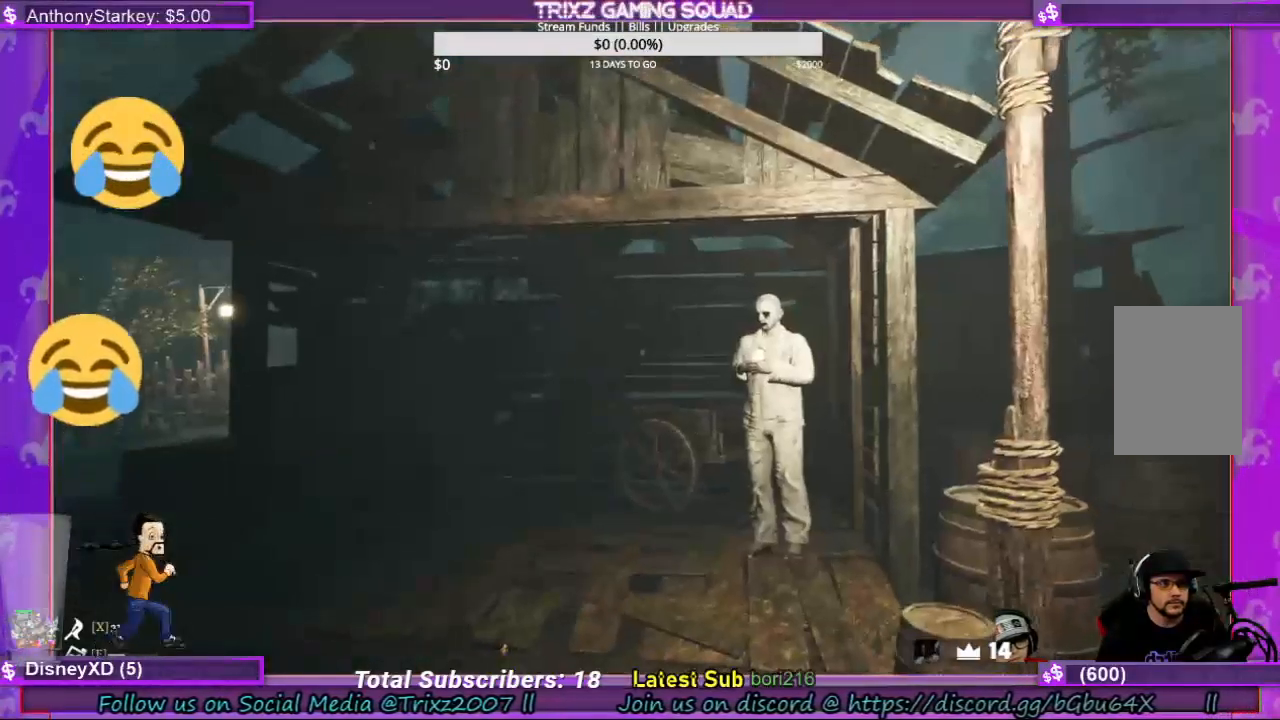
{"keys": [], "mouse": [], "events": []}
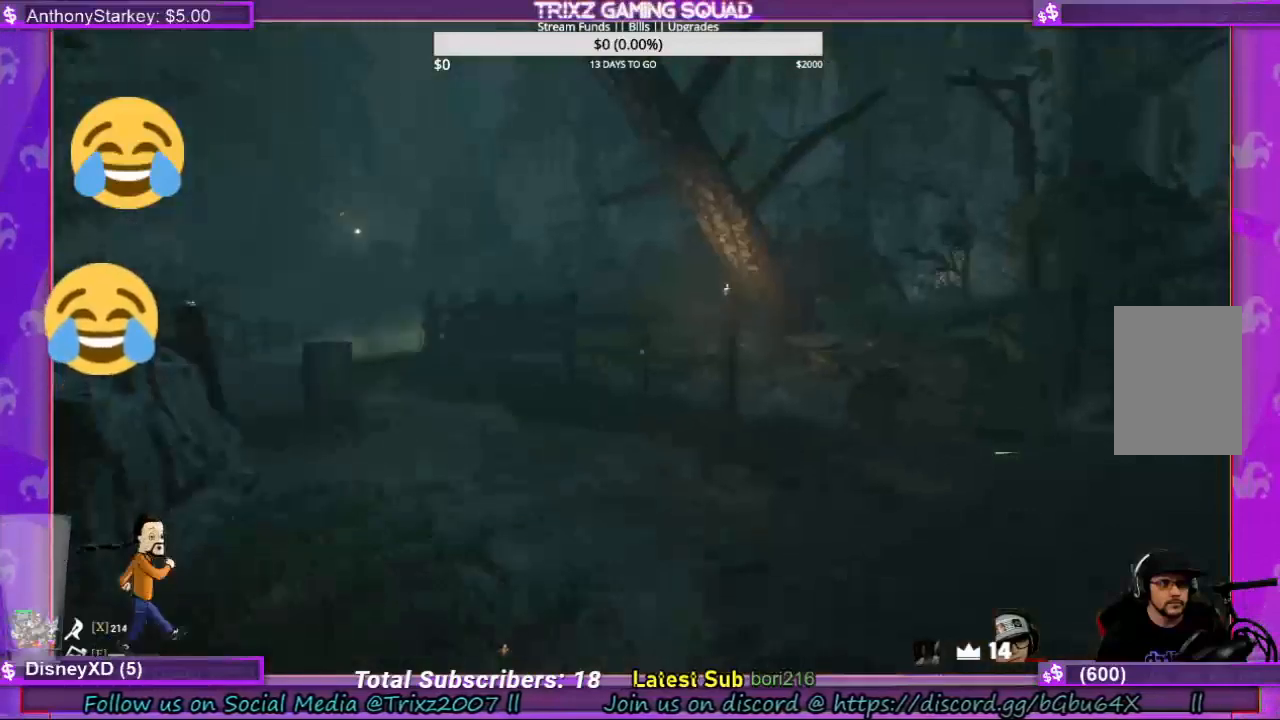
{"keys": ["w"], "mouse": [], "events": [[267, "w", "down"]]}
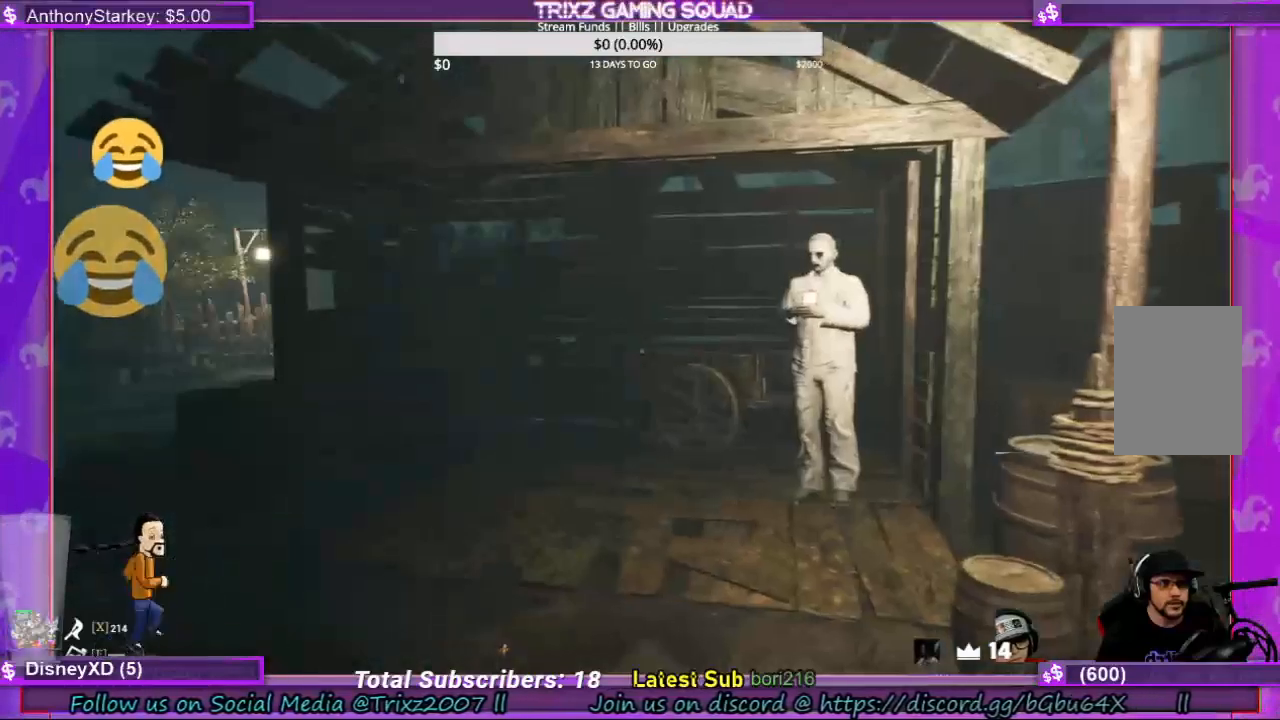
{"keys": ["w"], "mouse": [], "events": [[134, "f", "down"], [167, "f", "up"], [434, "shift", "down"], [467, "shift", "up"]]}
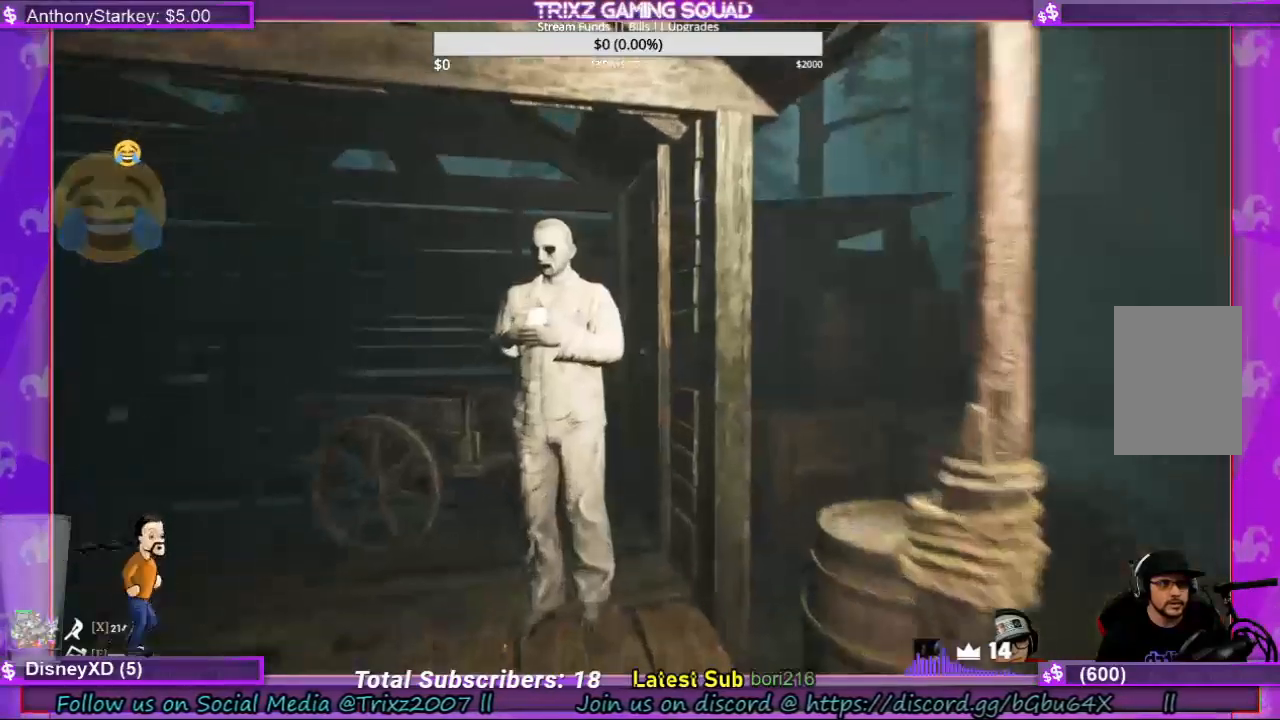
{"keys": ["shift", "w"], "mouse": [], "events": [[67, "w", "up"], [234, "w", "down"], [267, "shift", "down"]]}